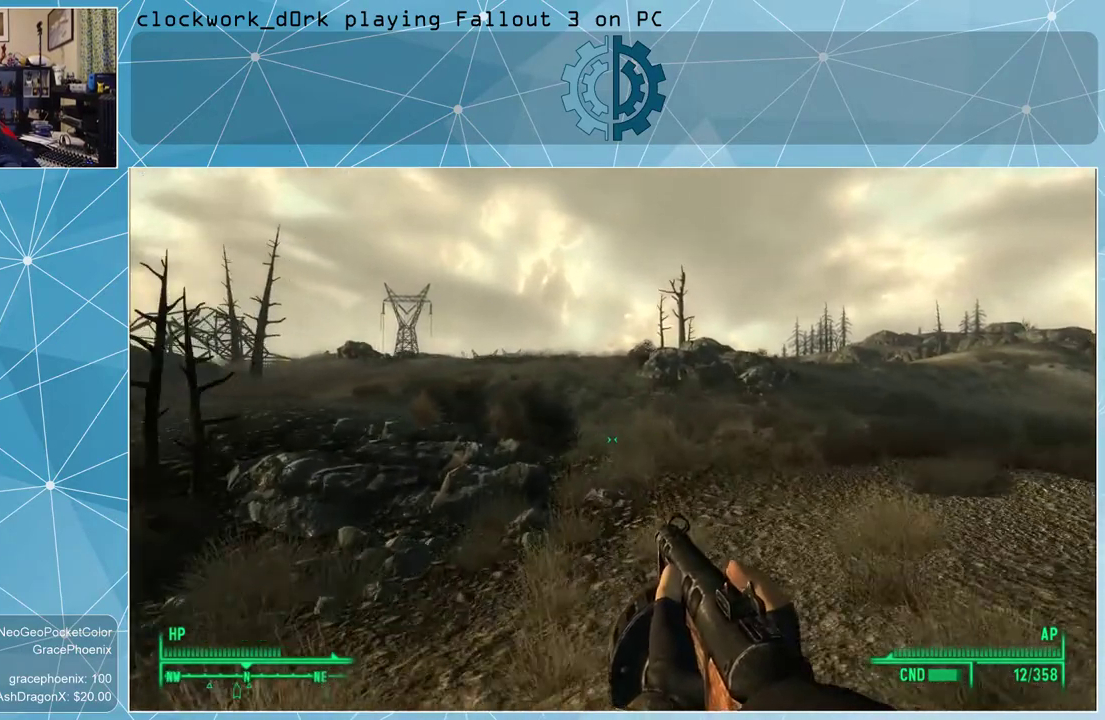
Gameplay with keyboard and mouse; each line is a JSON object with the keys and mouse buttons held at the frame after it. "events" lists presses ("down") and releases ("up") of "1", "2", "3", "4", "5", "a", "alt", "c", "ctrl", "d", "e", "f", "q", "r", "s", "shift", "space", "tab", "v", "w", "x", "z", "mouse_left", "mouse_wheel" and "mouse_right" between this image and that frame as [ms after this image, input, new state], when the widget could be followed in between. "mouse_left", "mouse_wheel", "mouse_right" = the "left", "wheel", "right" buttons of the "mouse" list. No other keys are recorded. "wheel" means that the mouse wheel is clicked or scrolled. Not read: mouse_move other_keys.
{"keys": ["w"], "mouse": [], "events": []}
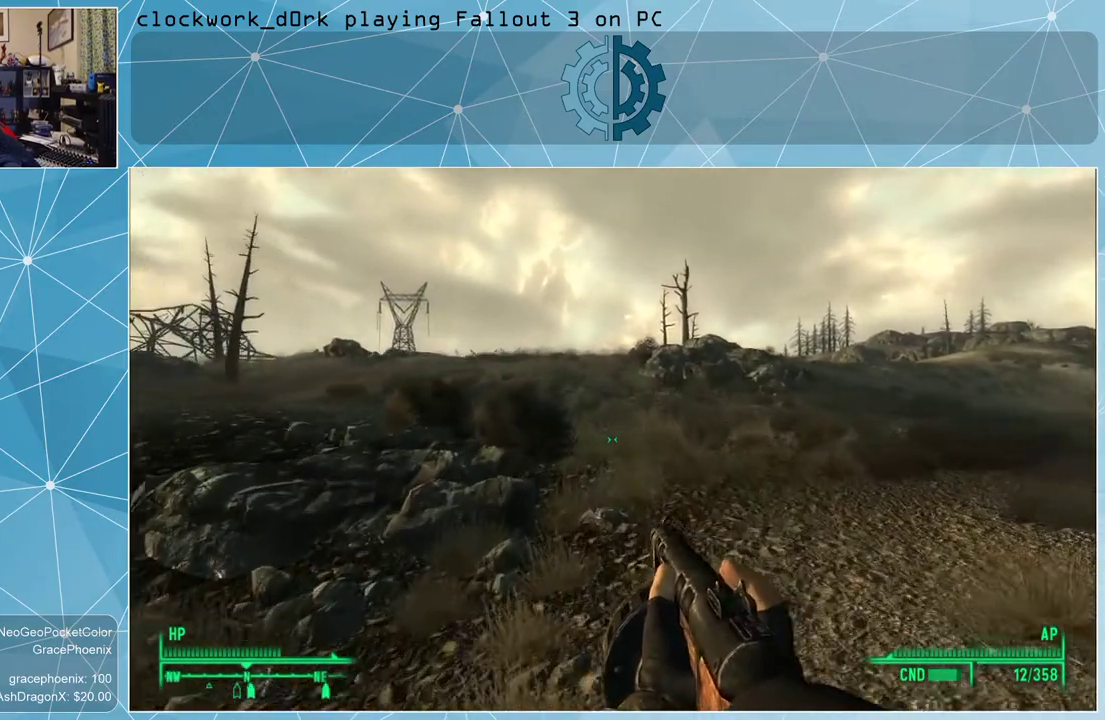
{"keys": ["w"], "mouse": [], "events": []}
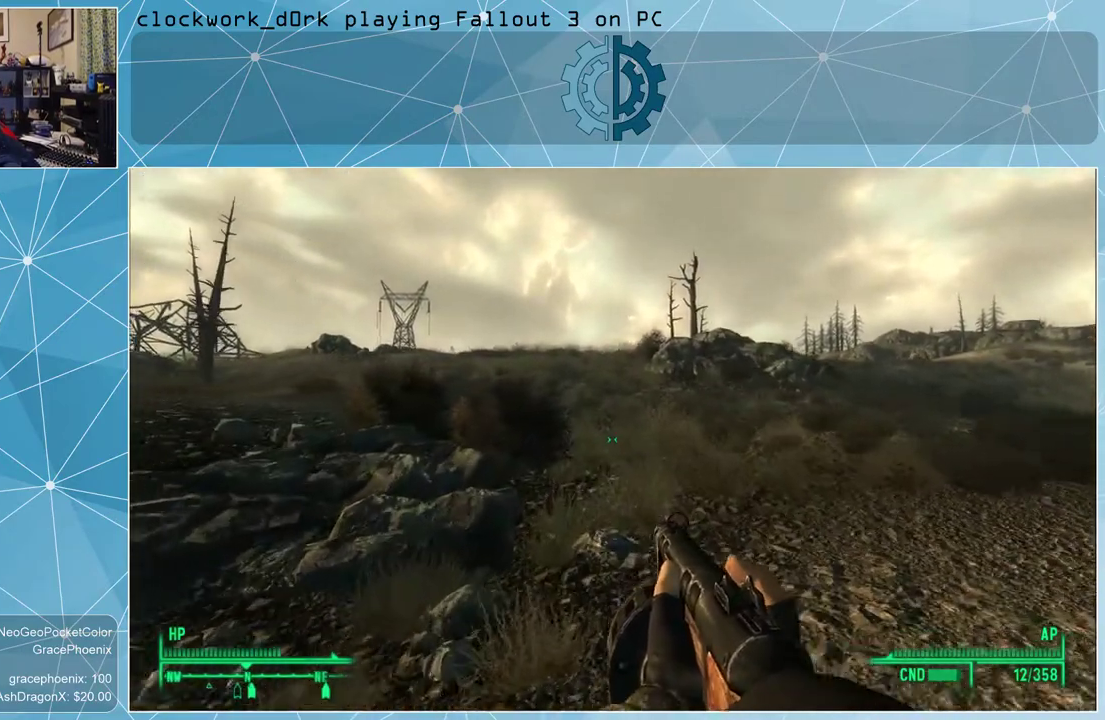
{"keys": ["w"], "mouse": [], "events": []}
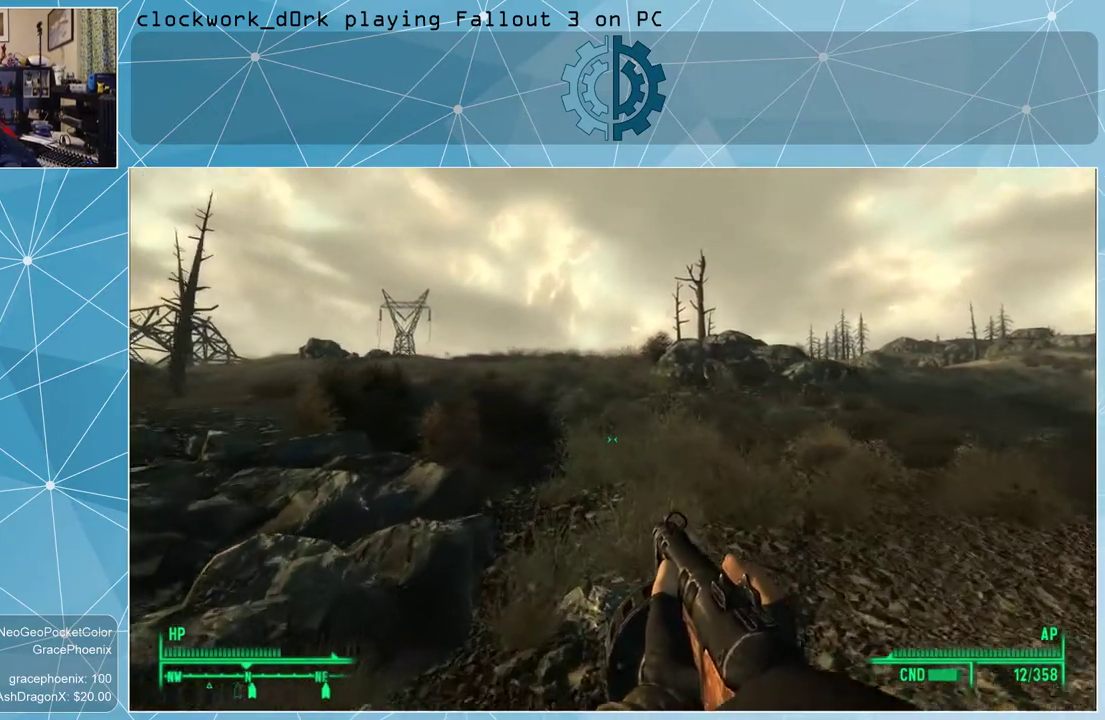
{"keys": ["w"], "mouse": [], "events": [[66, "d", "down"], [233, "d", "up"]]}
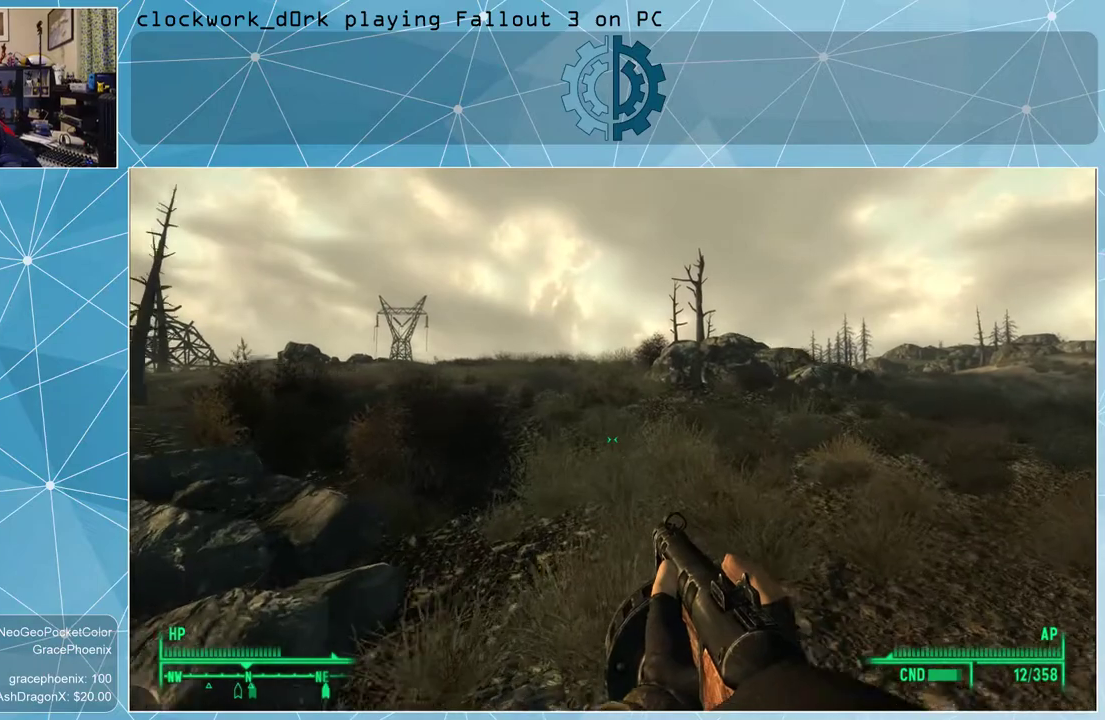
{"keys": ["w"], "mouse": [], "events": []}
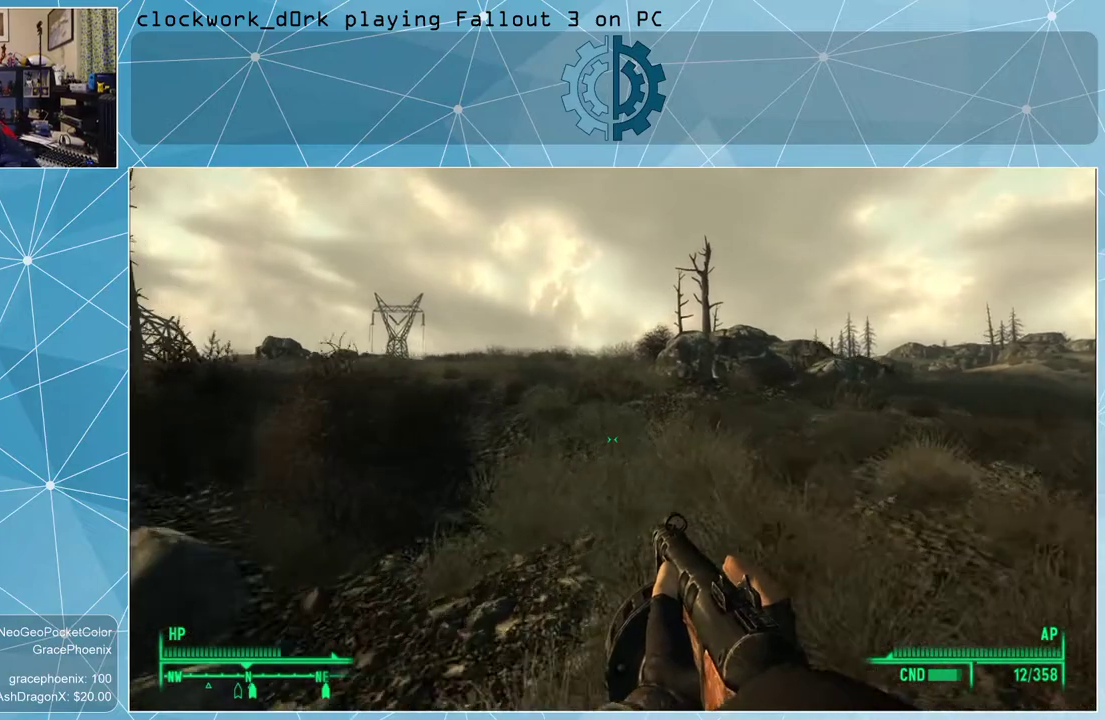
{"keys": ["w"], "mouse": [], "events": []}
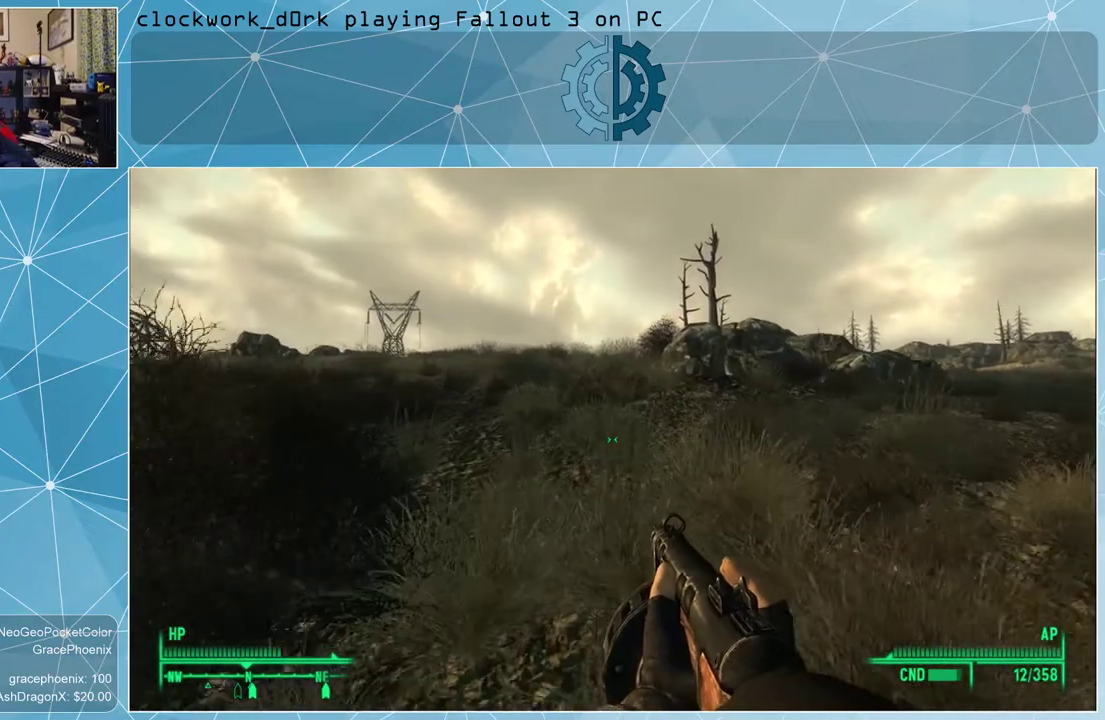
{"keys": ["w"], "mouse": [], "events": []}
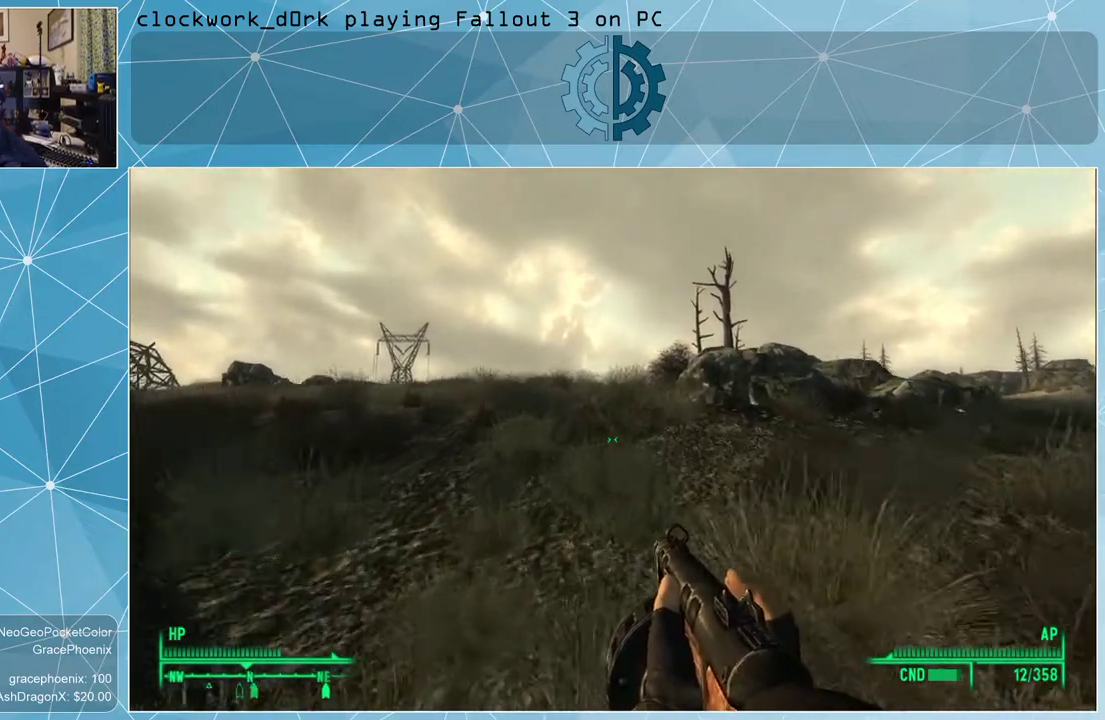
{"keys": ["w"], "mouse": [], "events": []}
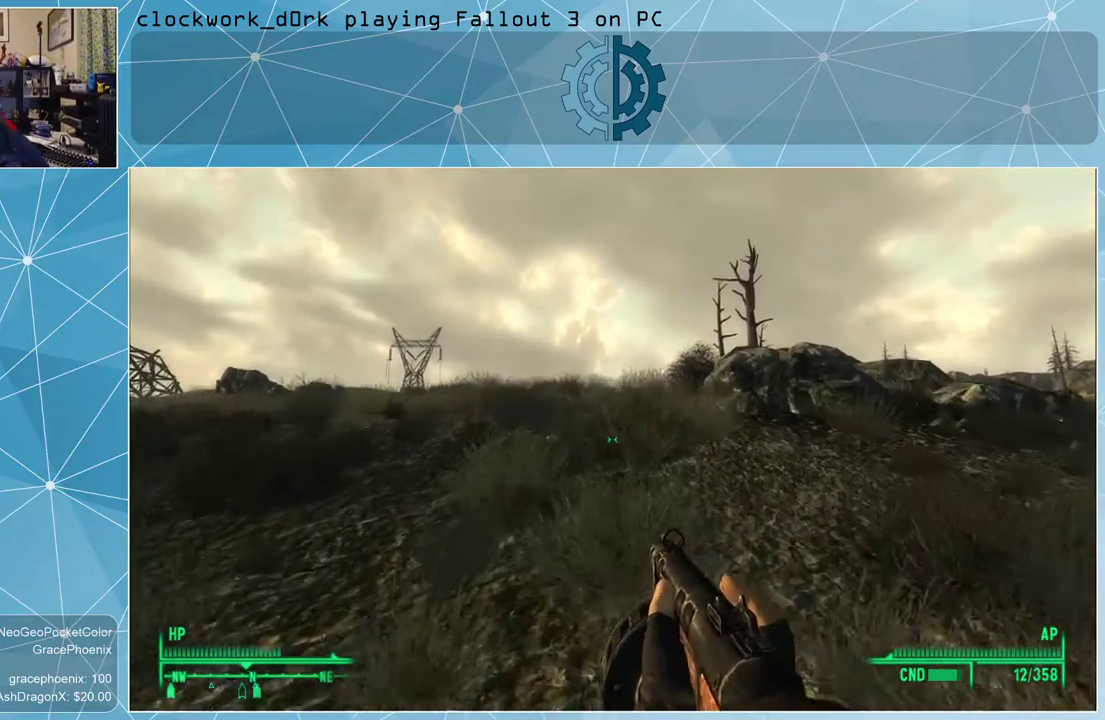
{"keys": ["a", "w"], "mouse": [], "events": [[500, "a", "down"]]}
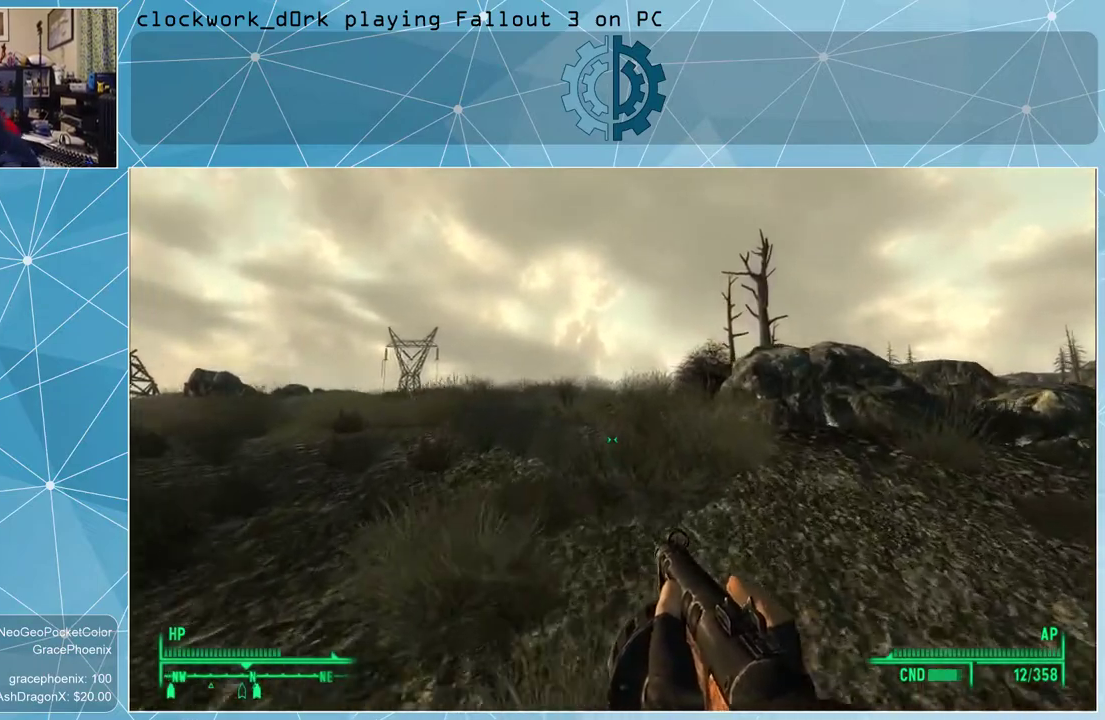
{"keys": ["w"], "mouse": [], "events": [[233, "a", "up"]]}
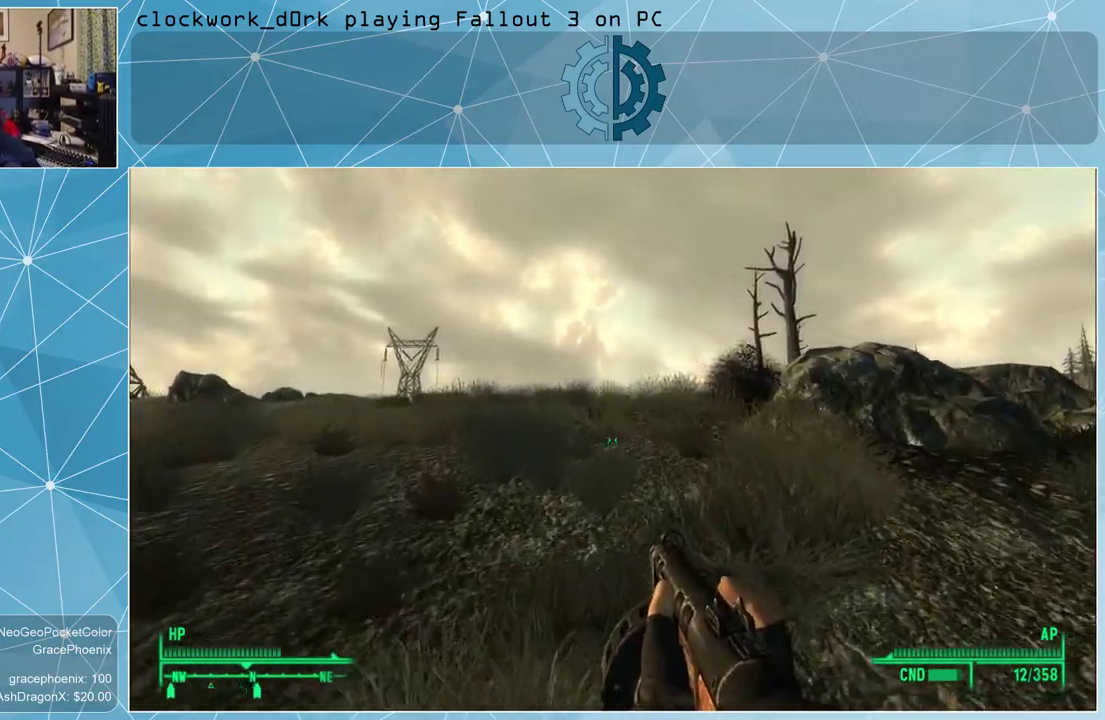
{"keys": ["w"], "mouse": [], "events": []}
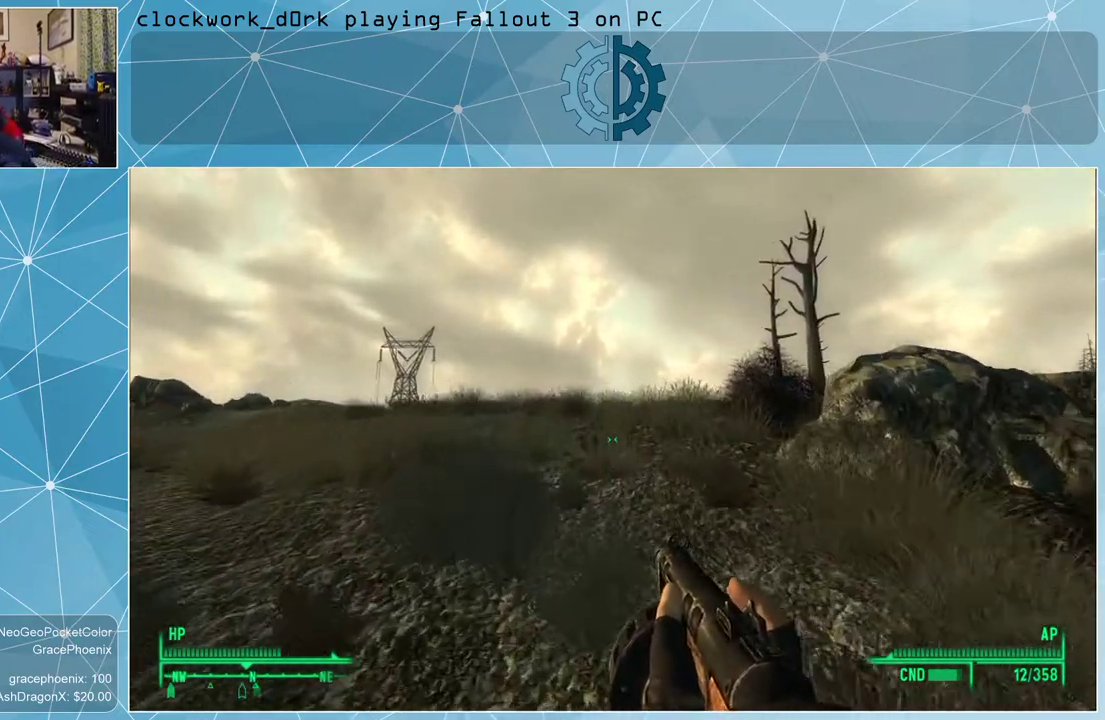
{"keys": ["w"], "mouse": [], "events": []}
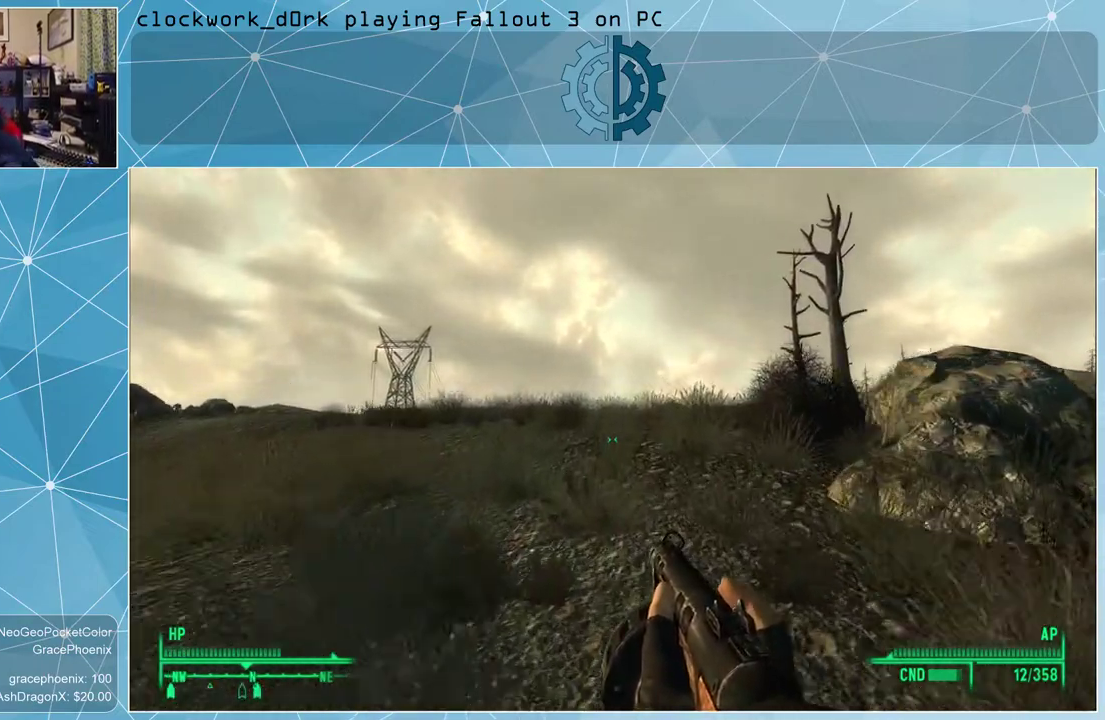
{"keys": ["w"], "mouse": [], "events": []}
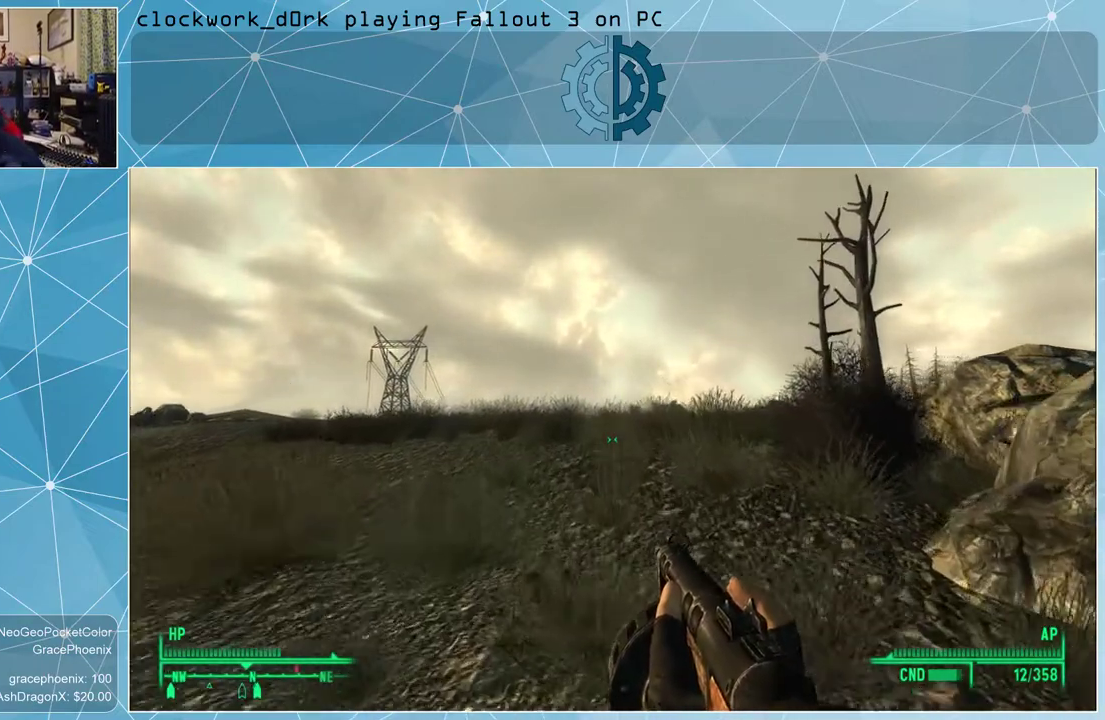
{"keys": ["w"], "mouse": [], "events": [[133, "a", "down"], [300, "a", "up"]]}
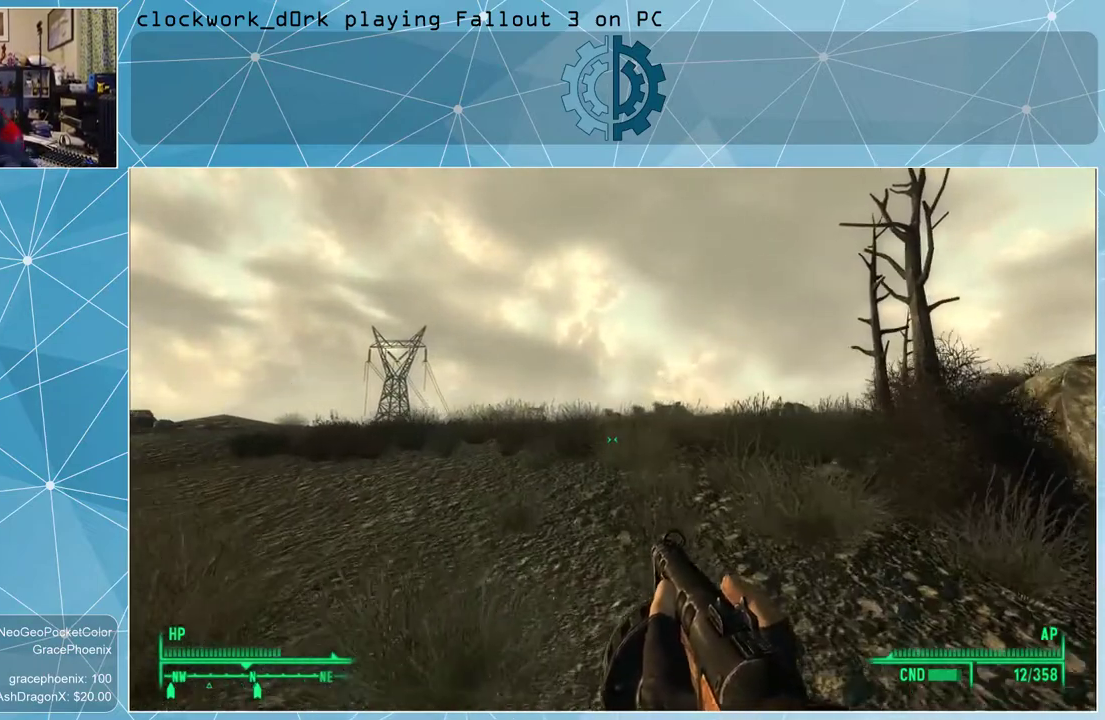
{"keys": ["w"], "mouse": [], "events": []}
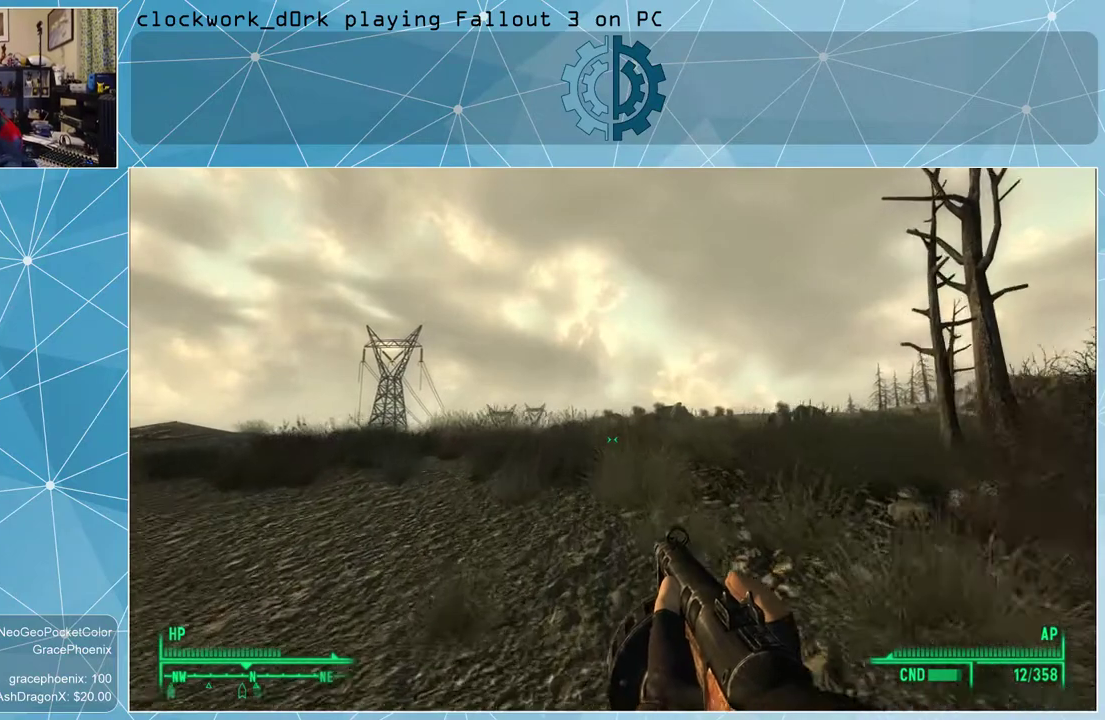
{"keys": ["w"], "mouse": [], "events": []}
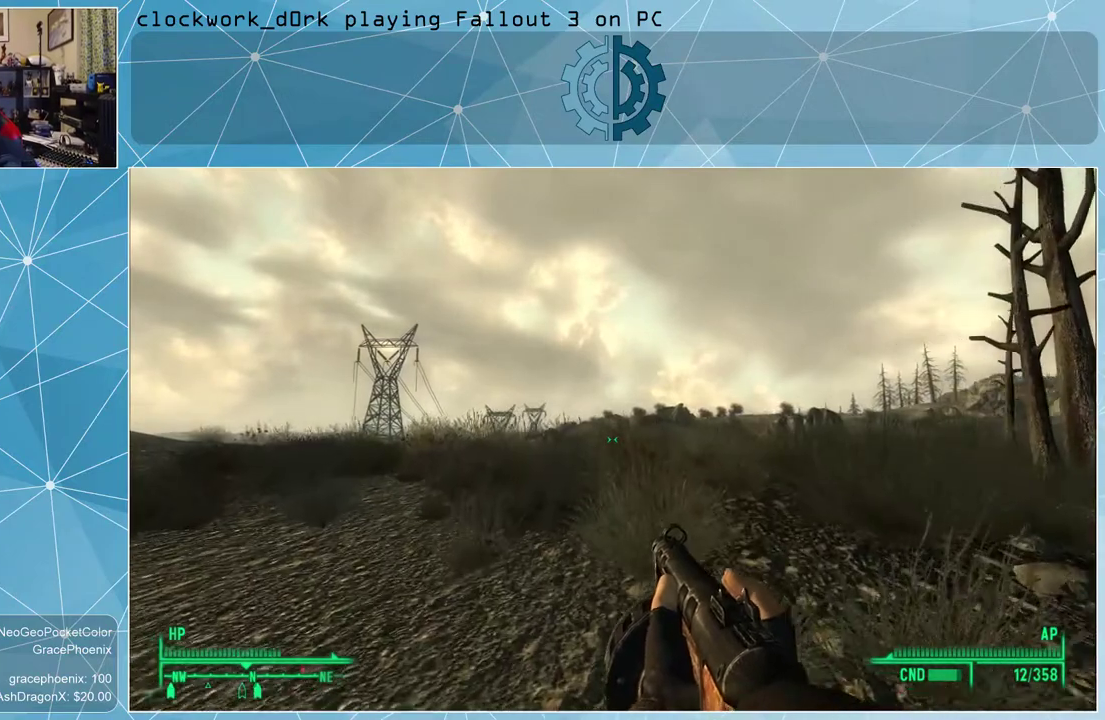
{"keys": ["w"], "mouse": [], "events": [[300, "a", "down"], [433, "a", "up"]]}
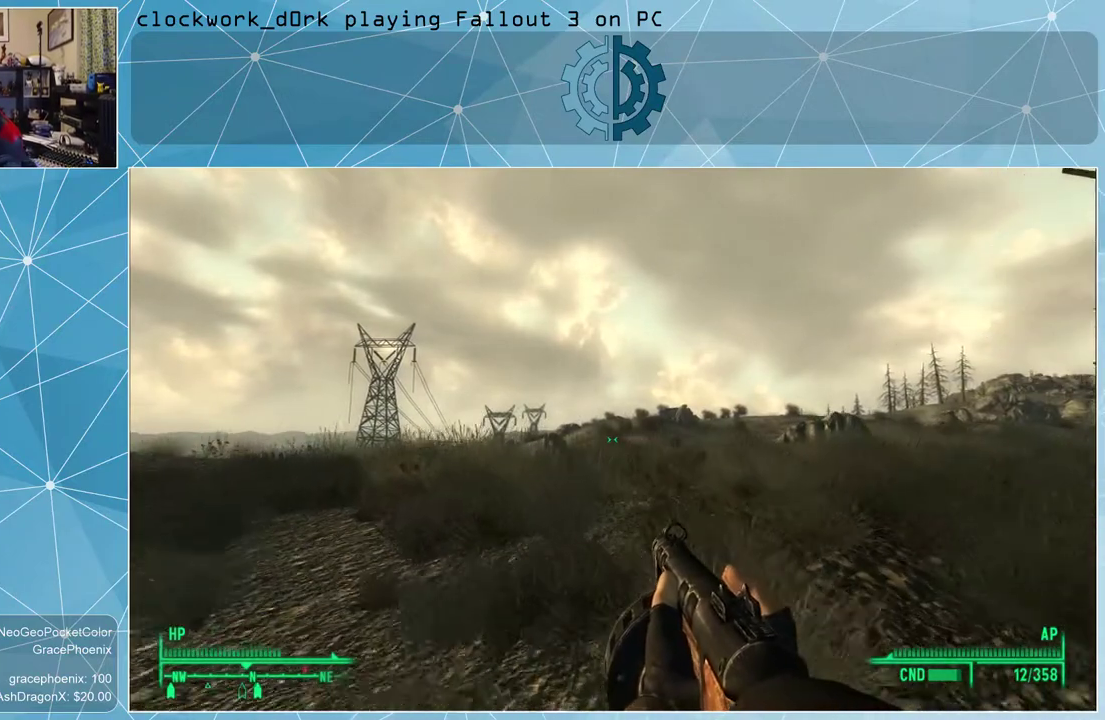
{"keys": ["a", "w"], "mouse": [], "events": [[500, "a", "down"]]}
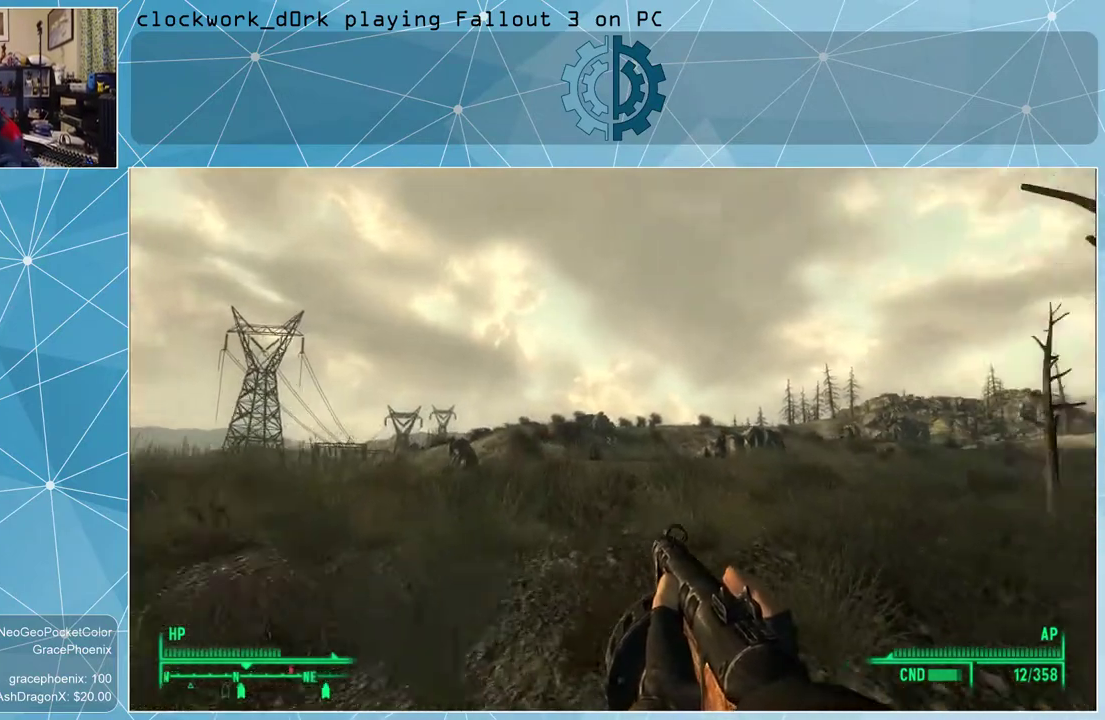
{"keys": ["w"], "mouse": [], "events": [[166, "a", "up"]]}
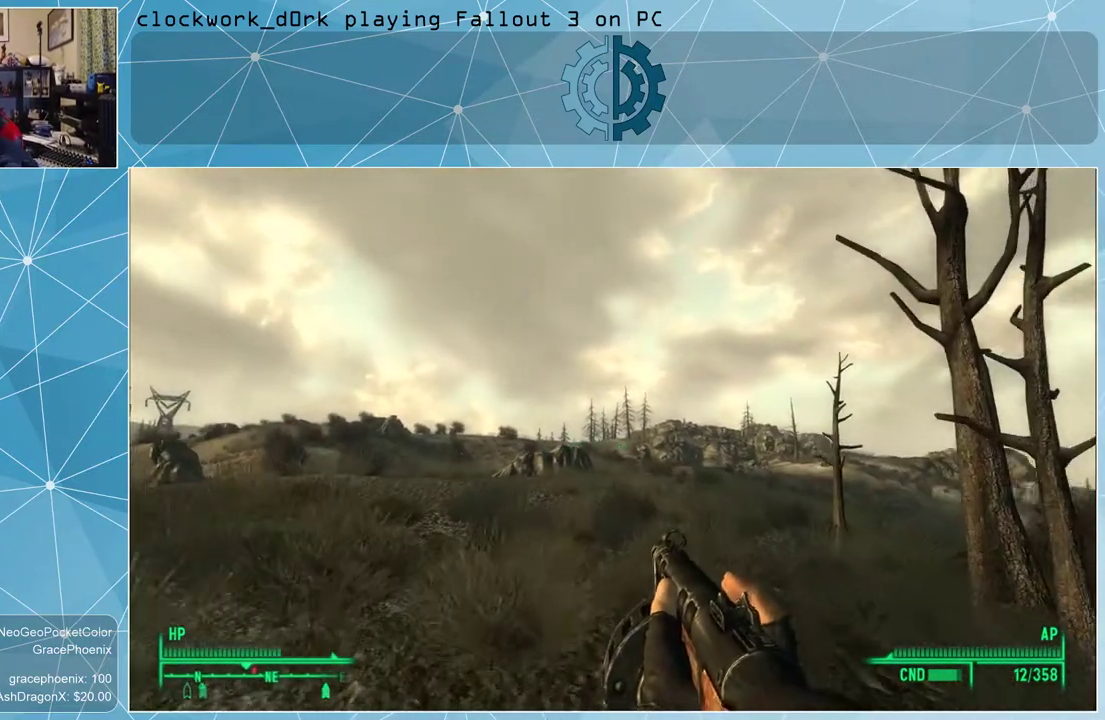
{"keys": [], "mouse": [], "events": [[133, "w", "up"], [200, "tab", "down"], [300, "tab", "up"]]}
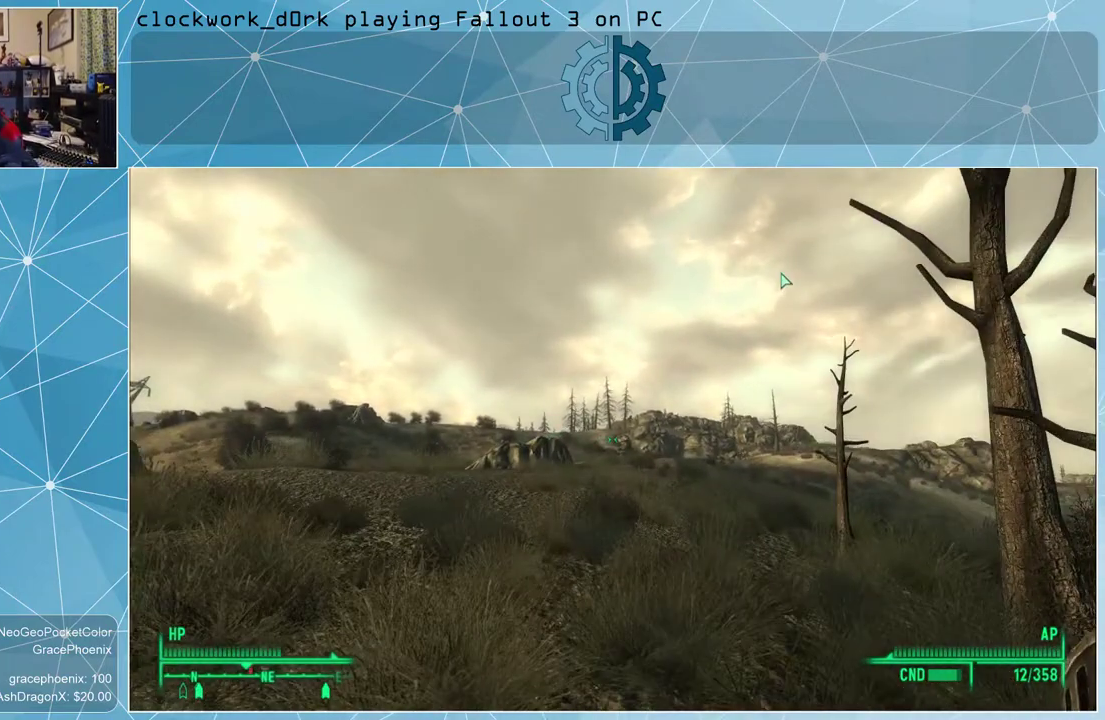
{"keys": [], "mouse": [], "events": []}
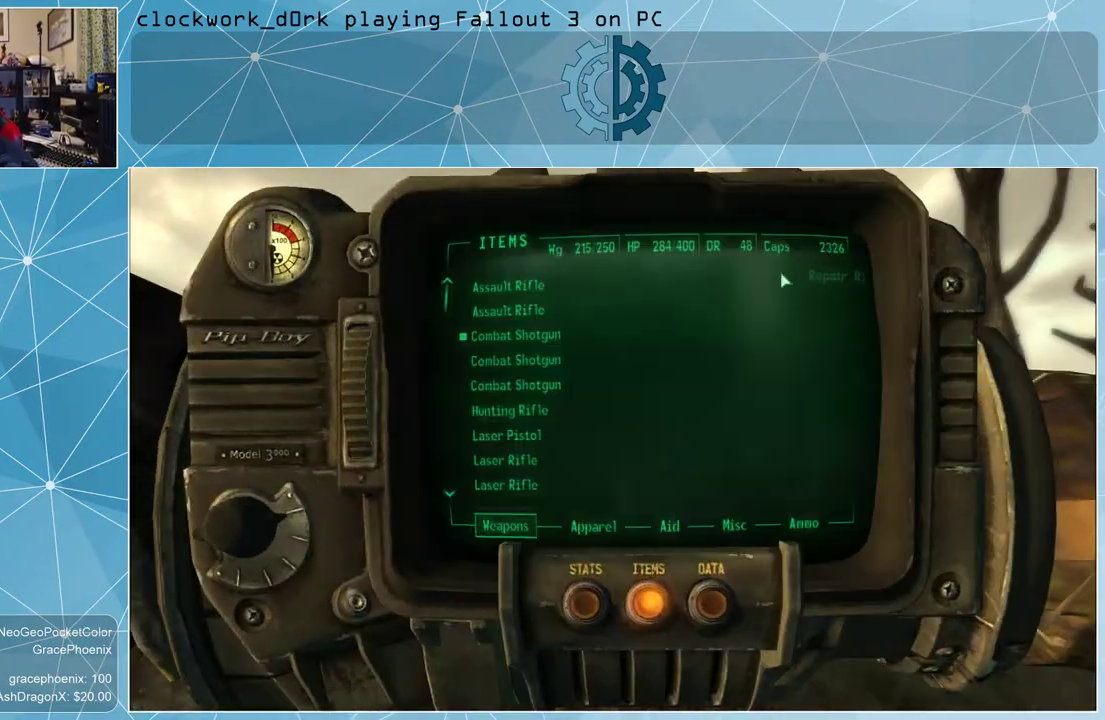
{"keys": [], "mouse": [], "events": []}
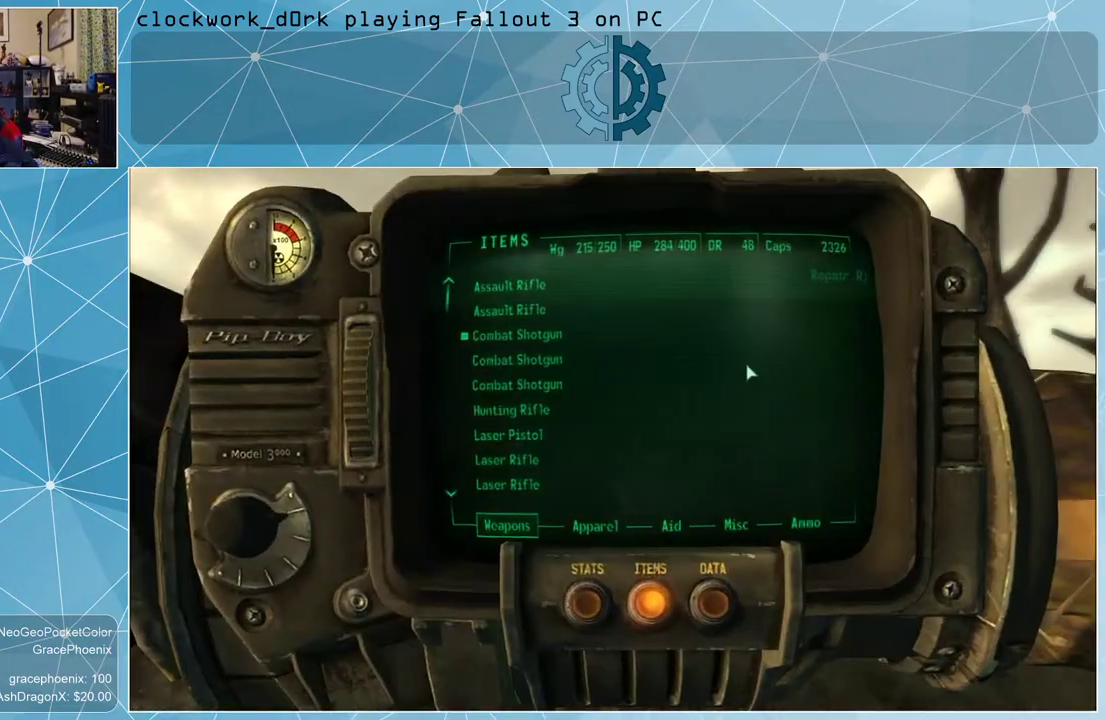
{"keys": [], "mouse": [], "events": []}
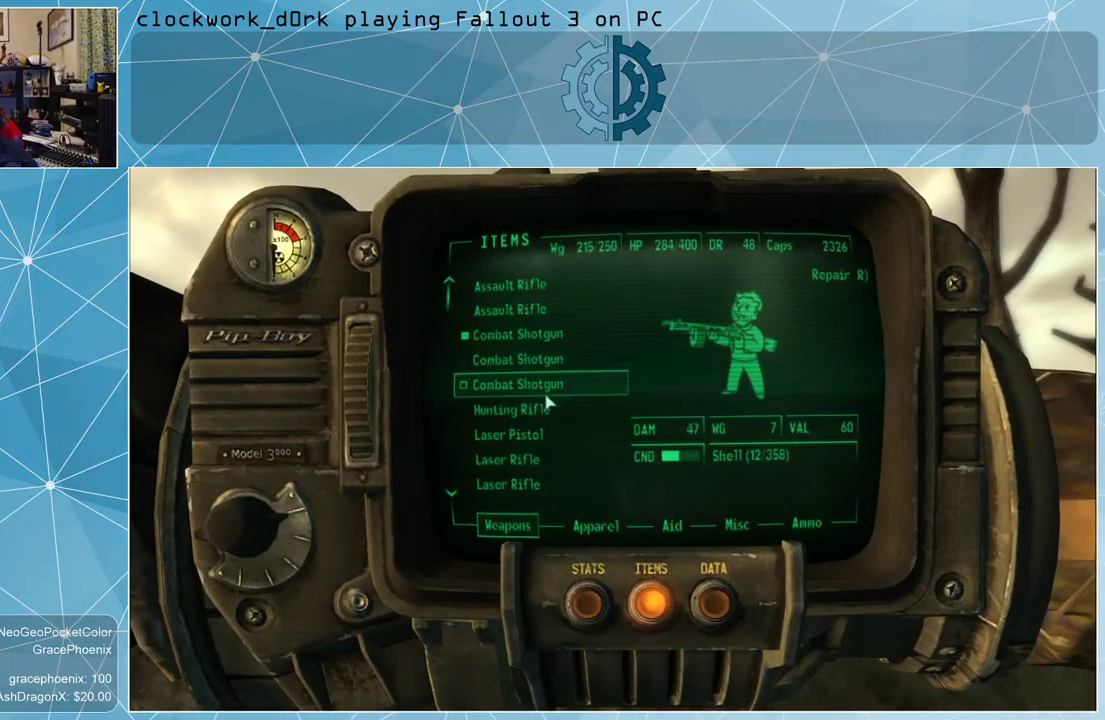
{"keys": [], "mouse": [], "events": []}